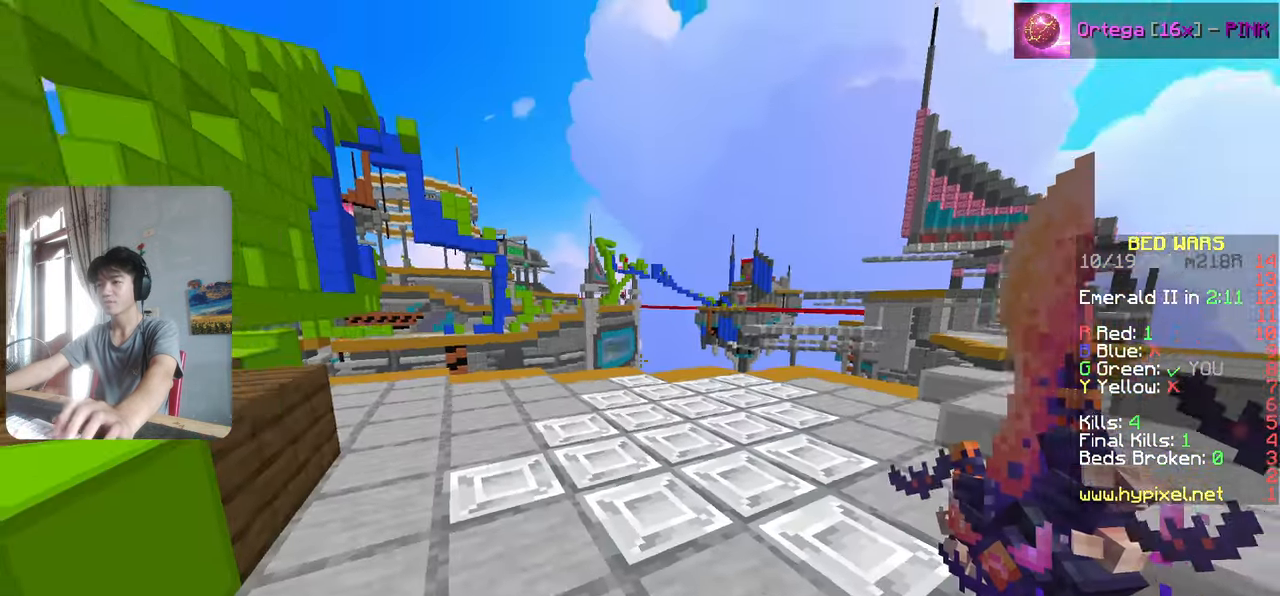
Gameplay with keyboard; each line is a JSON object with the keys held at the frame after it. "events" lists presses ("down") and releases ("up") of "a", "d", "s" and "w" between this image and that frame as [ms after this image, input, new state], when the widget could be followed in between. No other keys are recorded. Mouse input is not recorded.
{"keys": ["a", "w"], "events": [[267, "w", "down"], [450, "a", "down"]]}
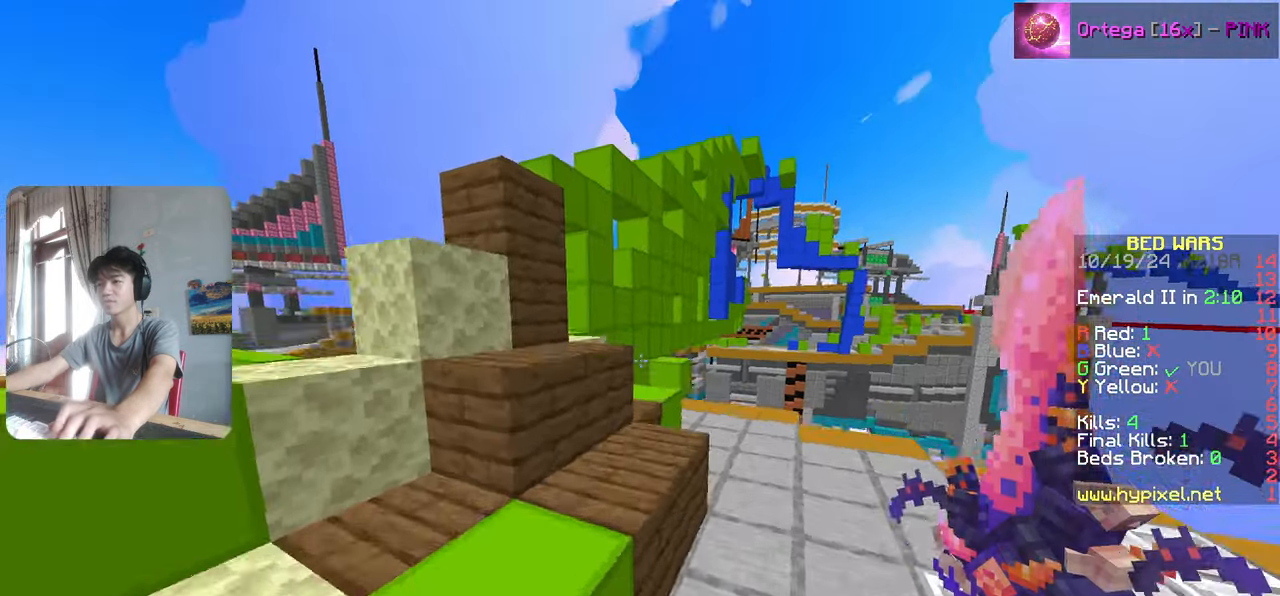
{"keys": ["w"], "events": [[183, "w", "up"], [383, "w", "down"], [500, "a", "up"]]}
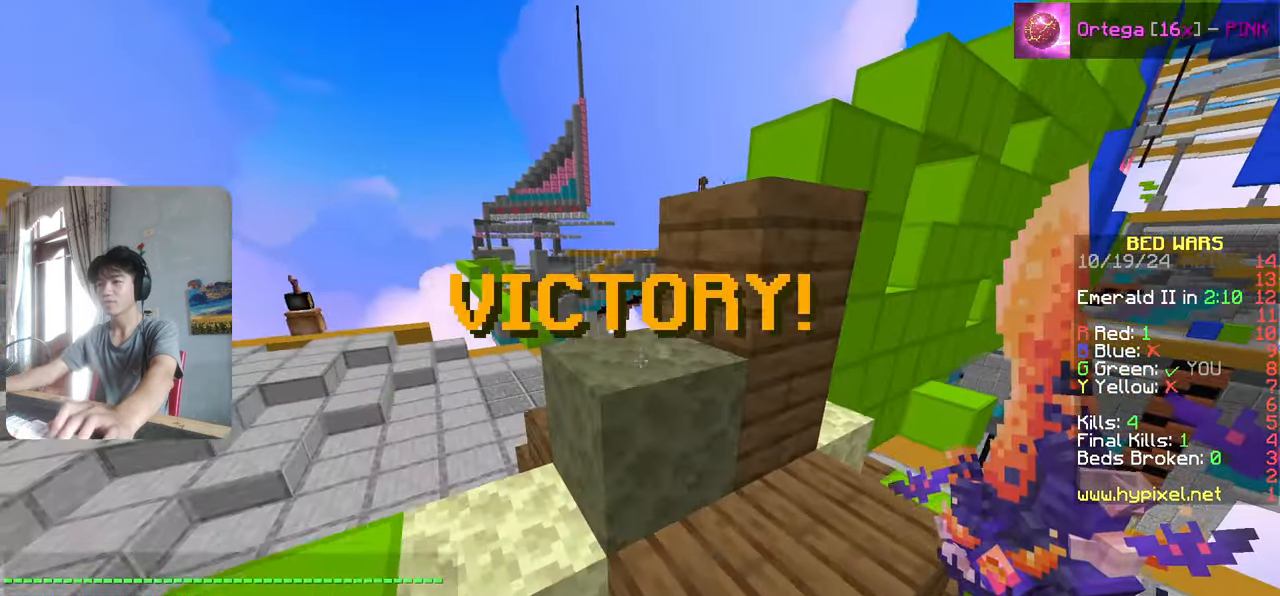
{"keys": ["a"], "events": [[33, "w", "up"], [100, "a", "down"]]}
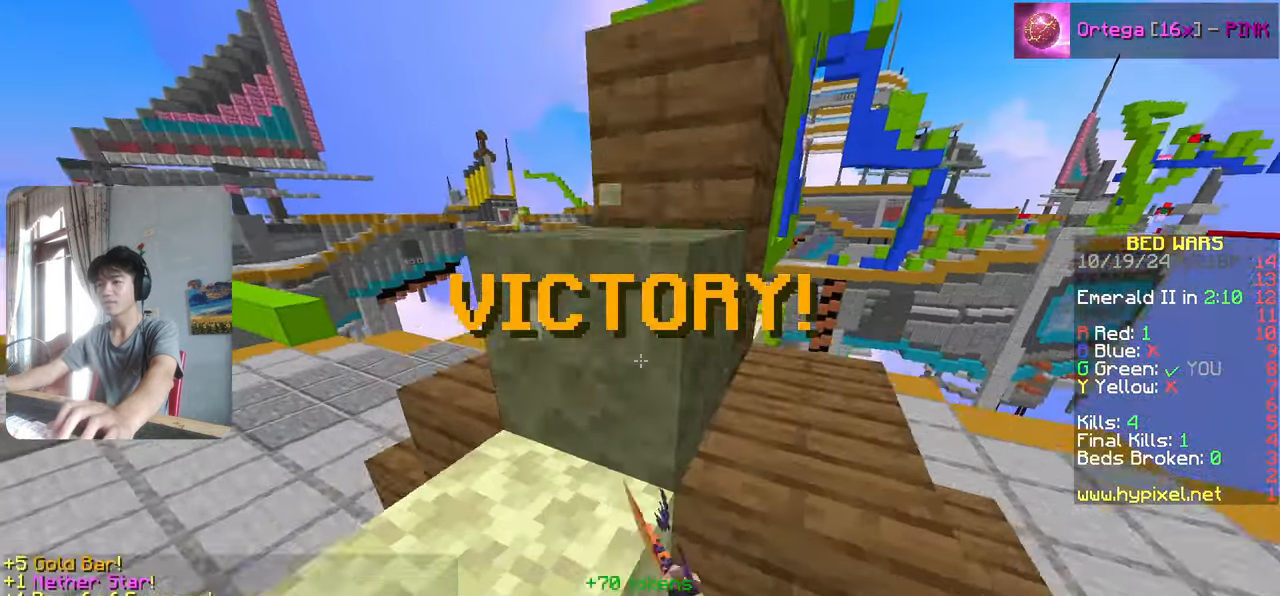
{"keys": ["w"], "events": [[183, "a", "up"], [350, "w", "down"]]}
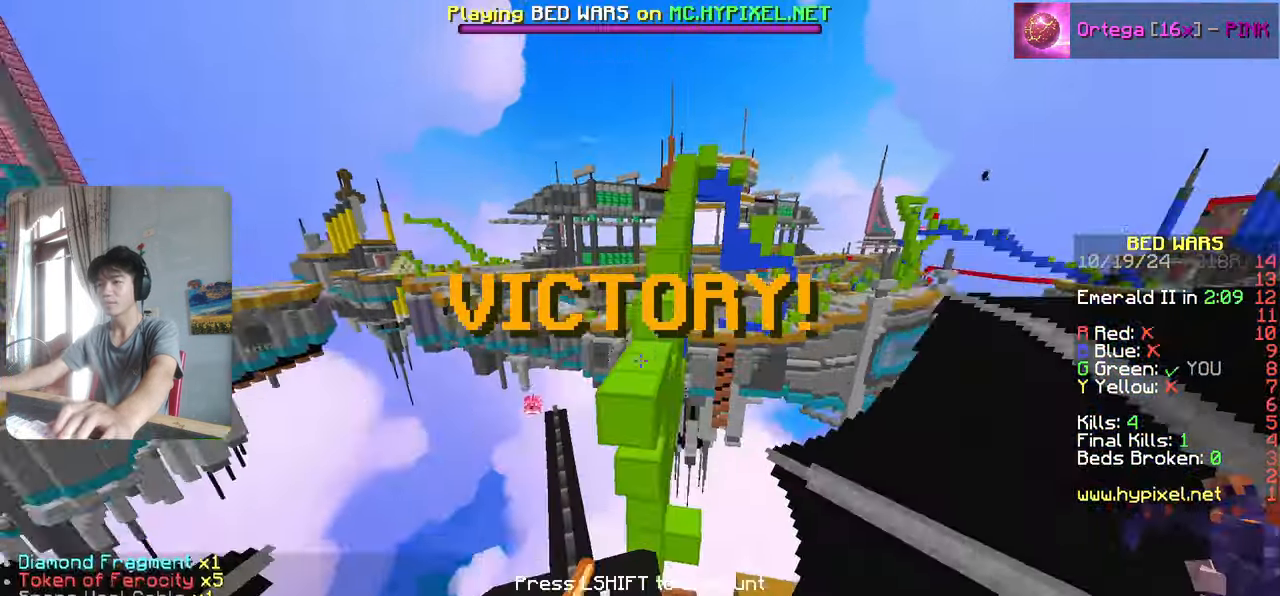
{"keys": ["w"], "events": []}
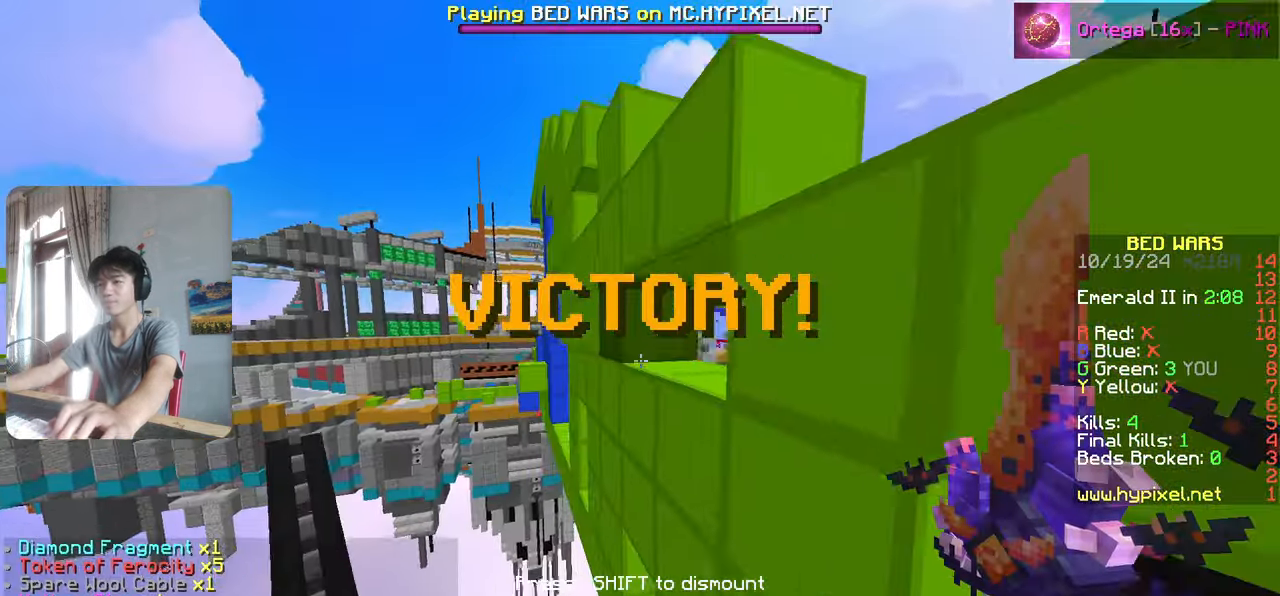
{"keys": [], "events": [[417, "w", "up"]]}